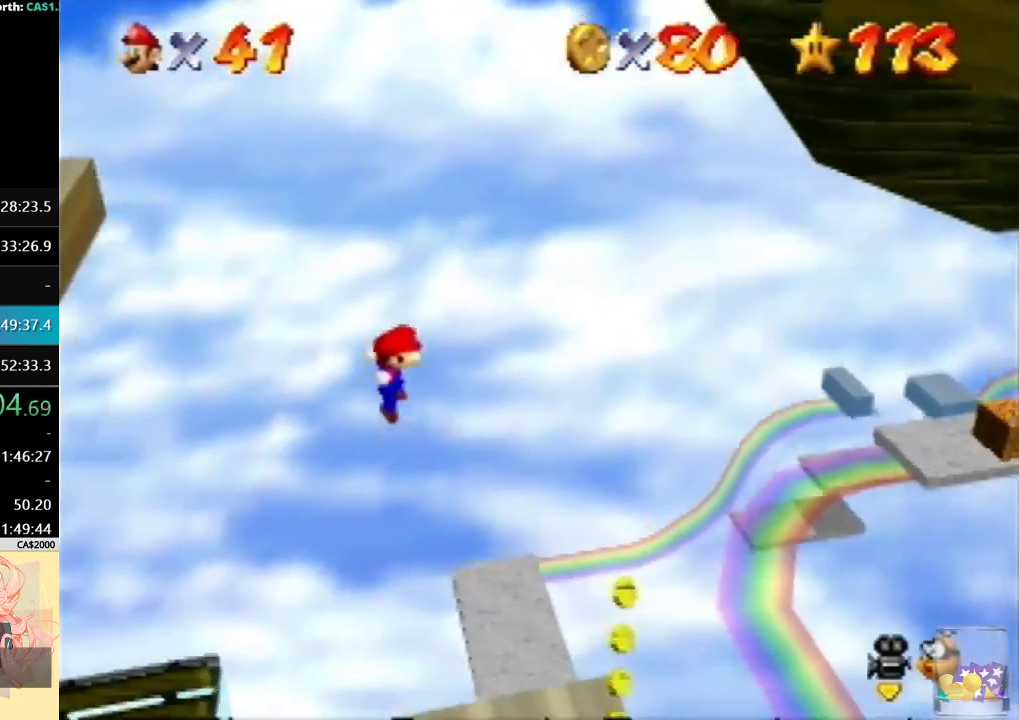
Gameplay with a controller (Nintendo layout); each line is a JSON object with the inputs held at the frame after it. "events" lists button and stick changes between this image and that frame as [ms after this image, input, new state], when the widget could be followed in between. Not read: L3 R3 Z.
{"buttons": [], "left_stick": "left", "events": [[167, "A", "down"], [167, "B", "down"], [167, "left_stick", "up"], [333, "A", "up"], [333, "B", "up"], [367, "left_stick", "up-left"], [433, "left_stick", "center"], [500, "left_stick", "left"]]}
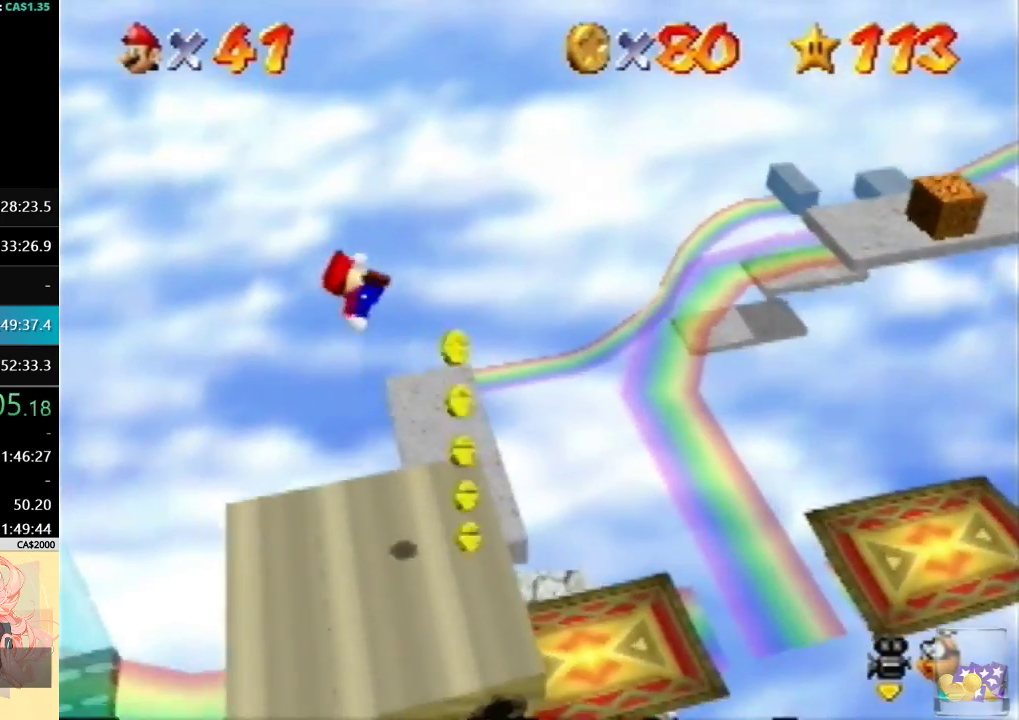
{"buttons": ["A"], "left_stick": "right"}
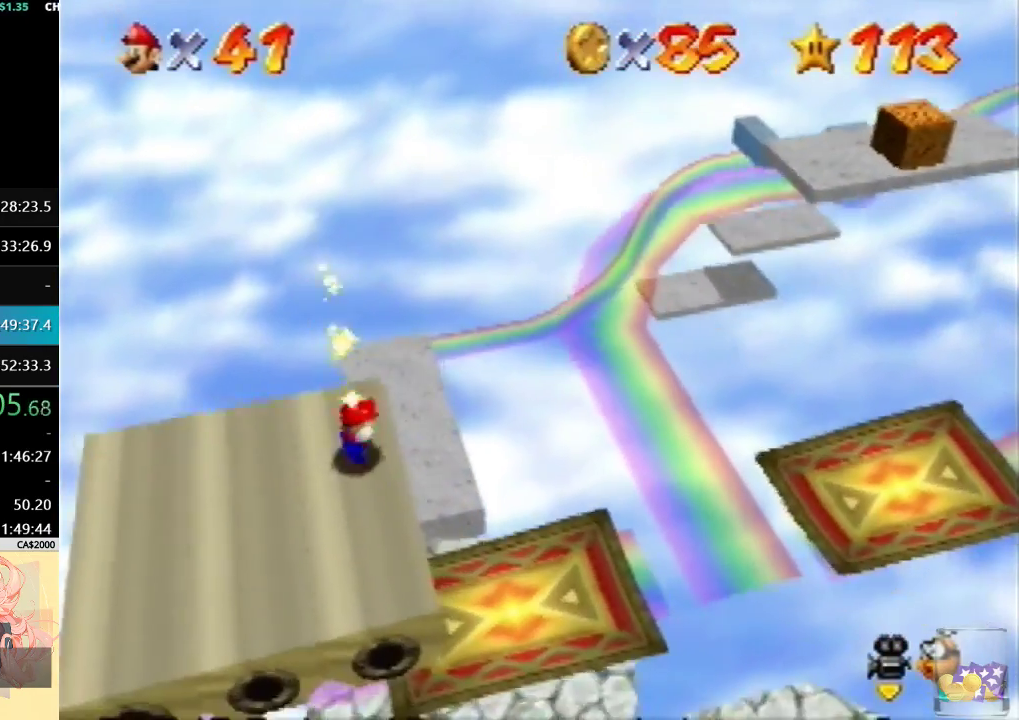
{"buttons": [], "left_stick": "center"}
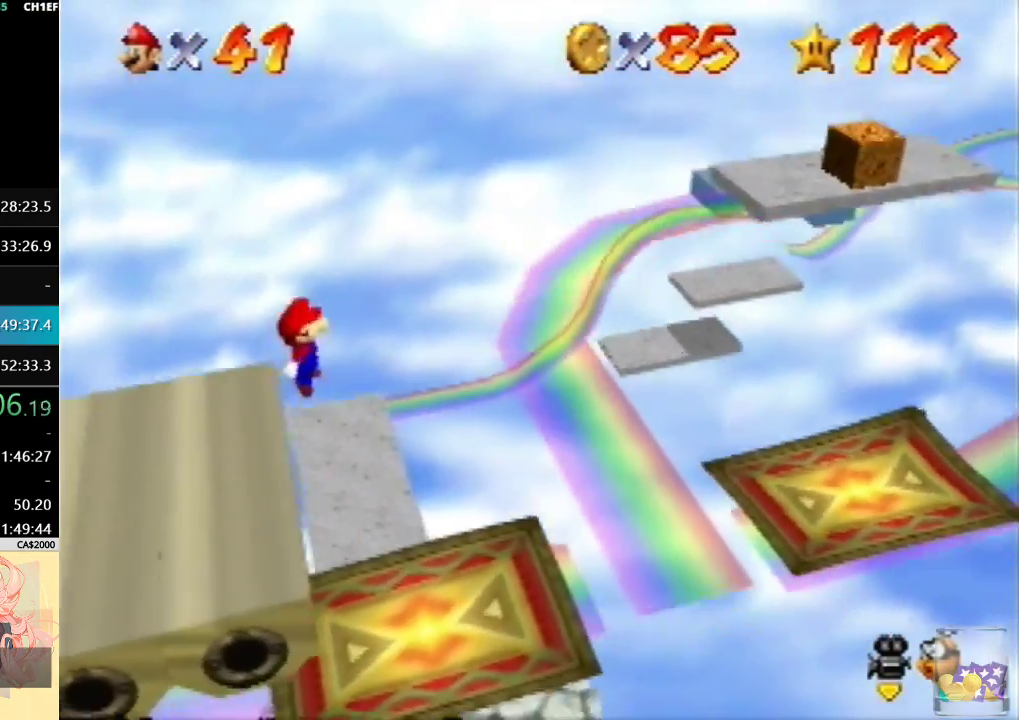
{"buttons": [], "left_stick": "center", "events": []}
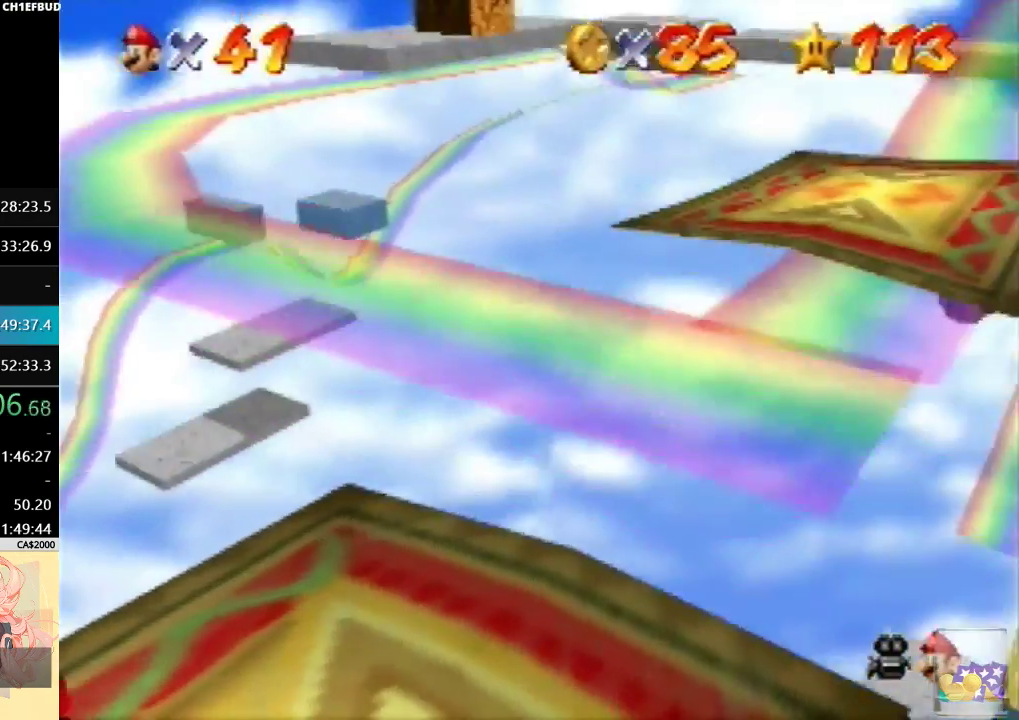
{"buttons": [], "left_stick": "center", "events": [[333, "R1", "down"], [433, "R1", "up"]]}
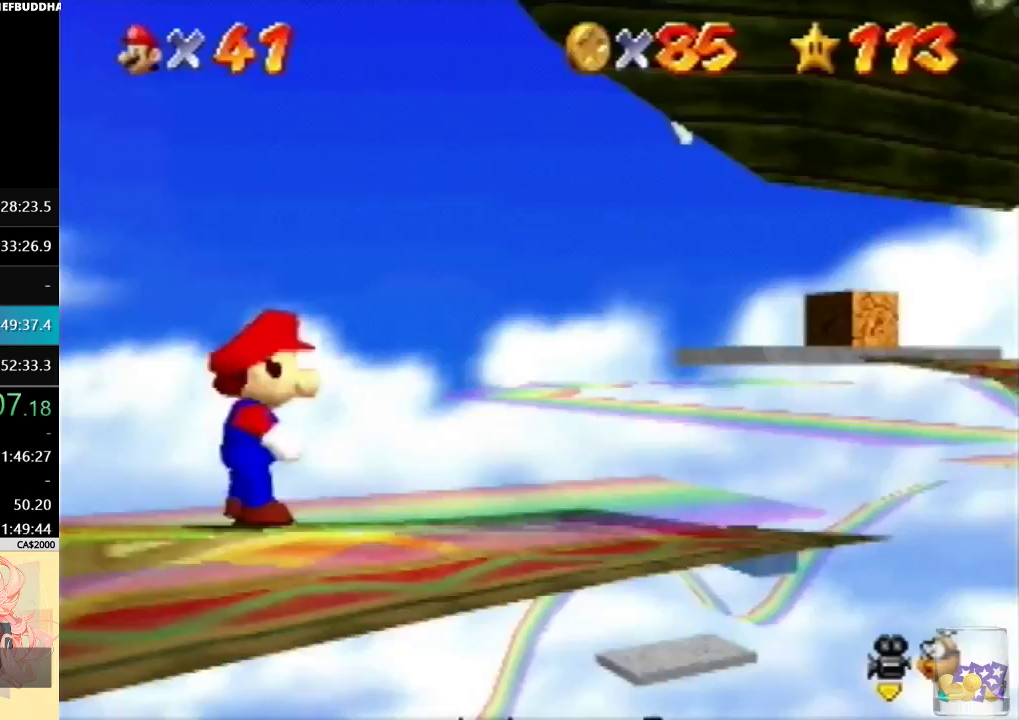
{"buttons": [], "left_stick": "center", "events": []}
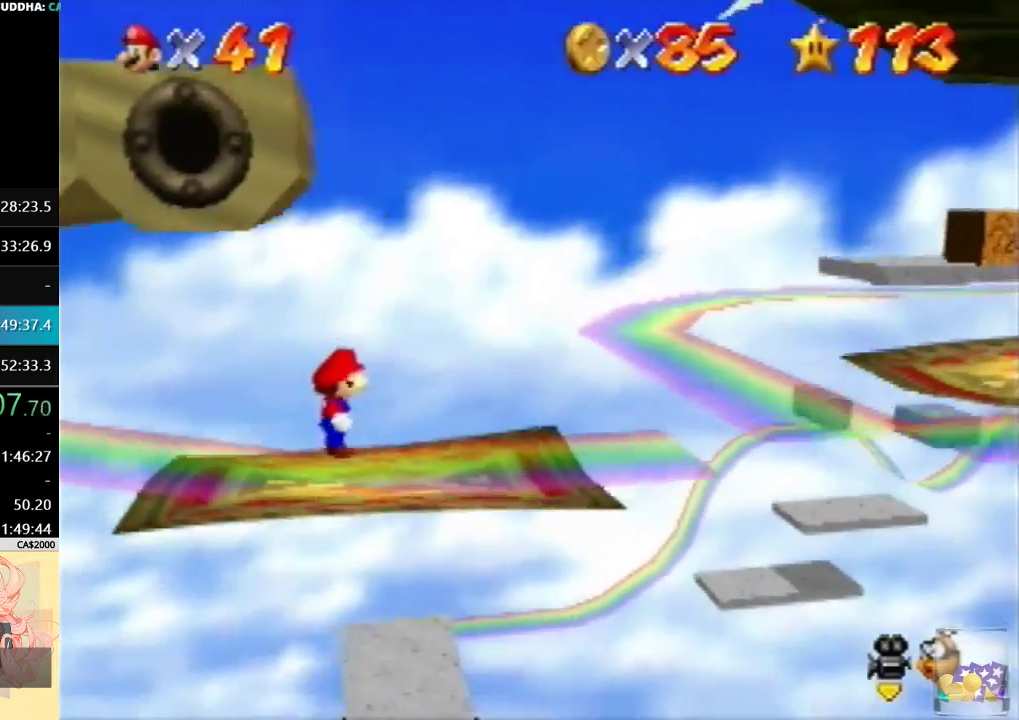
{"buttons": [], "left_stick": "down", "events": [[300, "left_stick", "down"]]}
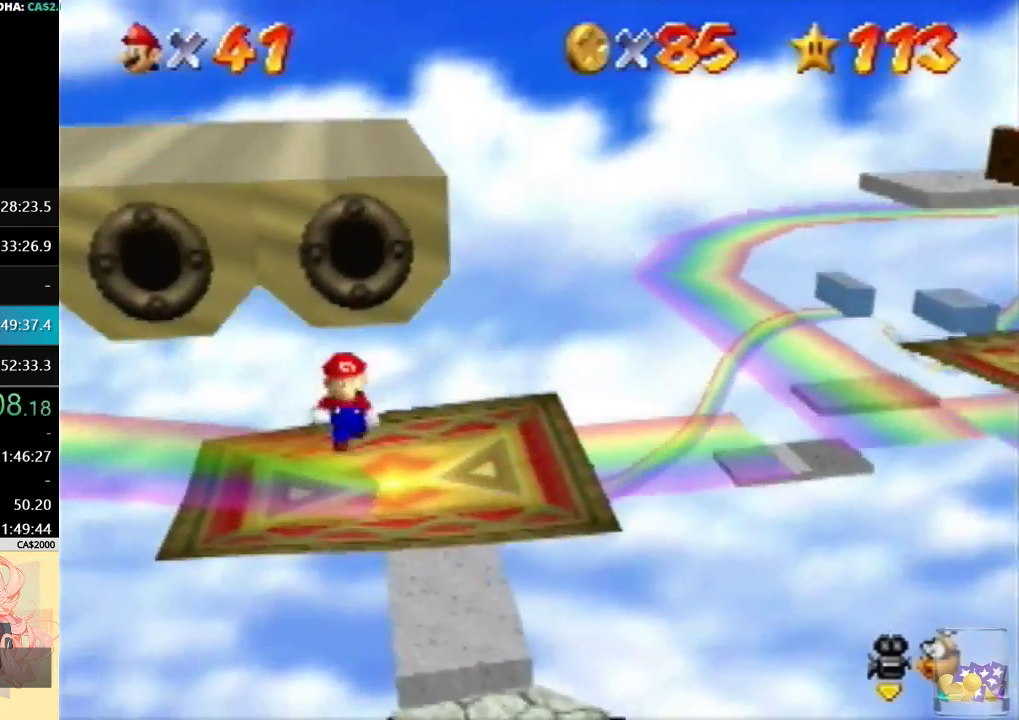
{"buttons": [], "left_stick": "down", "events": [[67, "left_stick", "center"], [433, "left_stick", "down"]]}
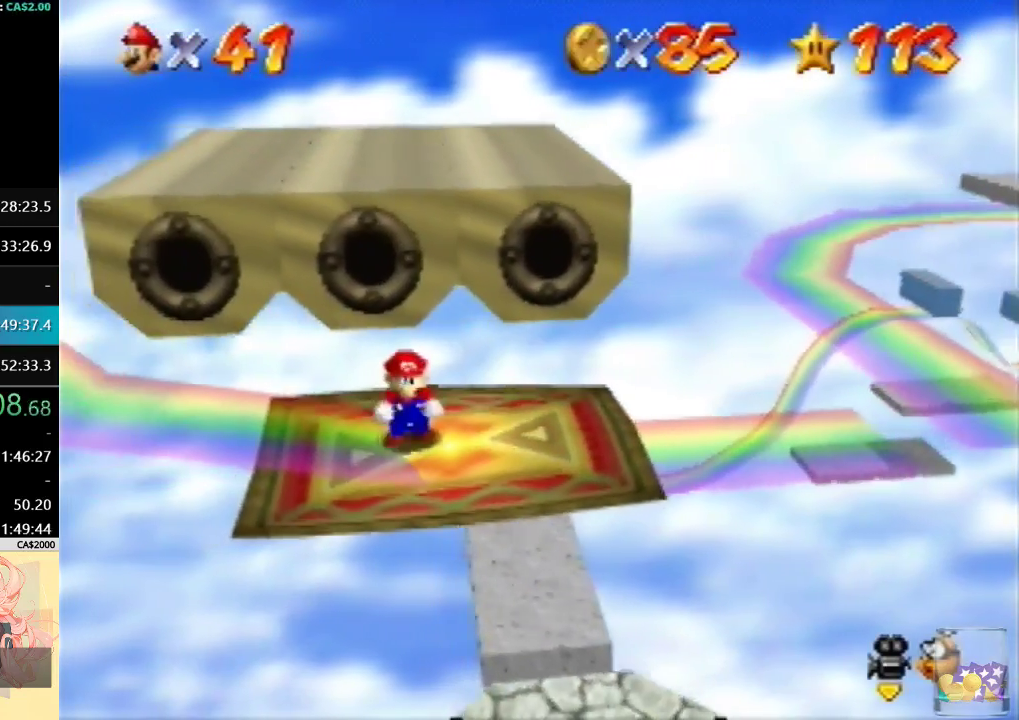
{"buttons": [], "left_stick": "center", "events": [[133, "left_stick", "center"]]}
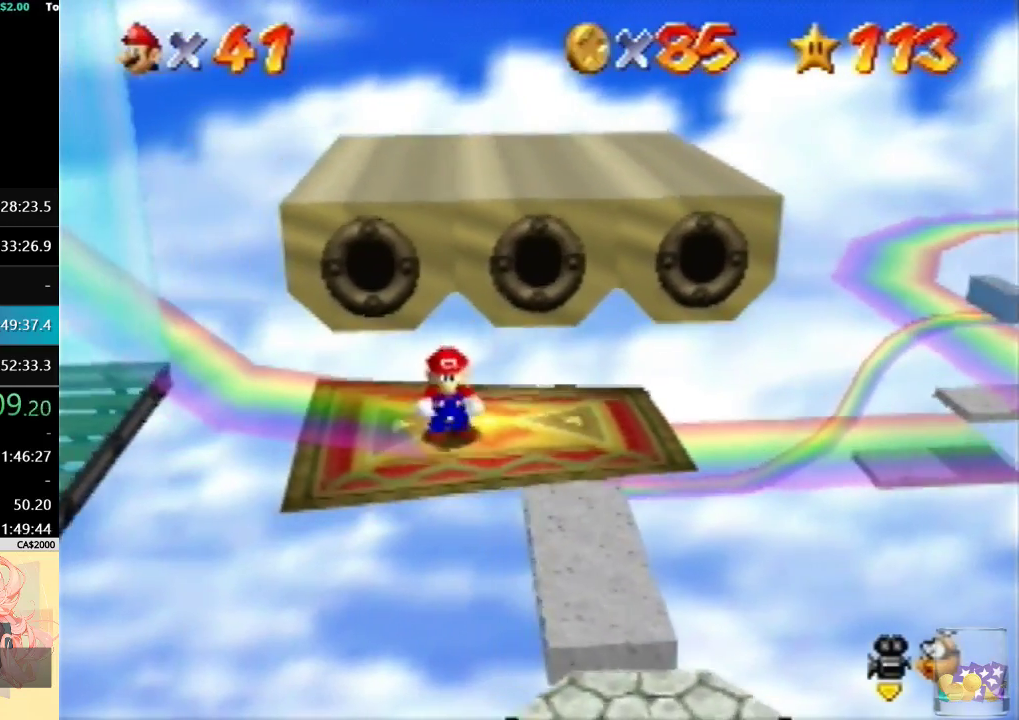
{"buttons": [], "left_stick": "center", "events": [[67, "left_stick", "right"], [133, "left_stick", "center"]]}
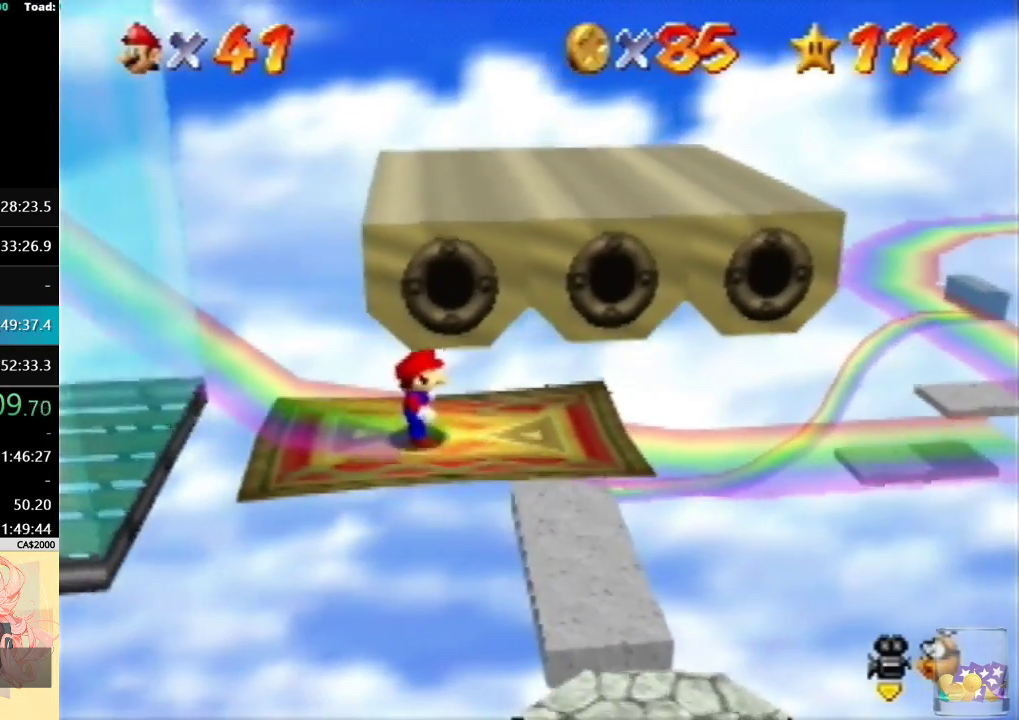
{"buttons": [], "left_stick": "center", "events": []}
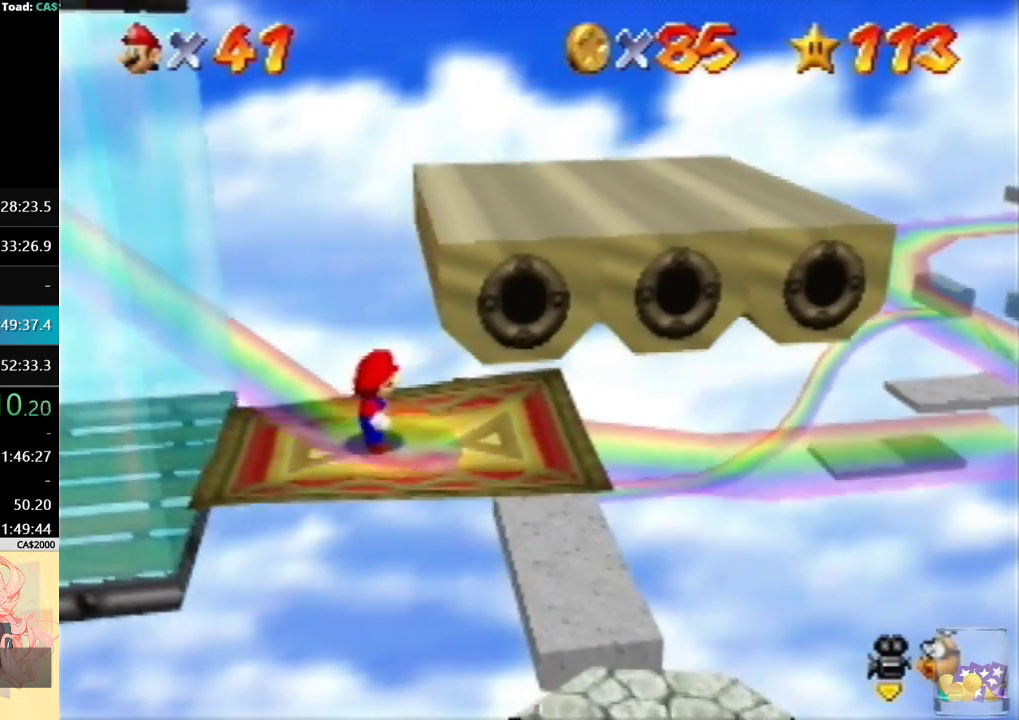
{"buttons": [], "left_stick": "center", "events": []}
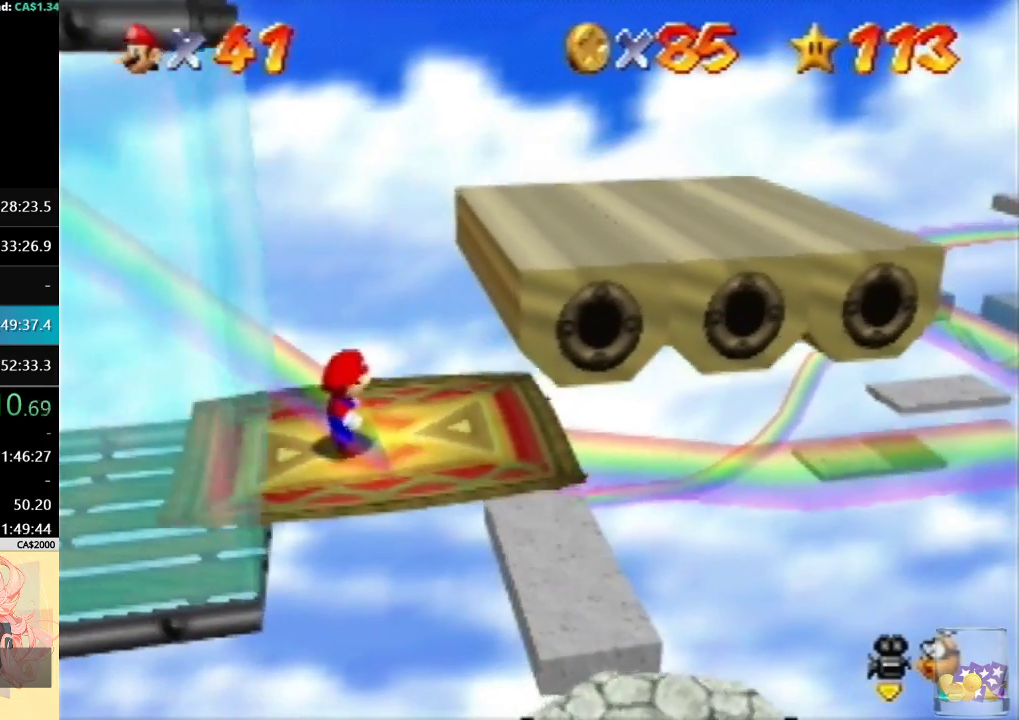
{"buttons": [], "left_stick": "center", "events": []}
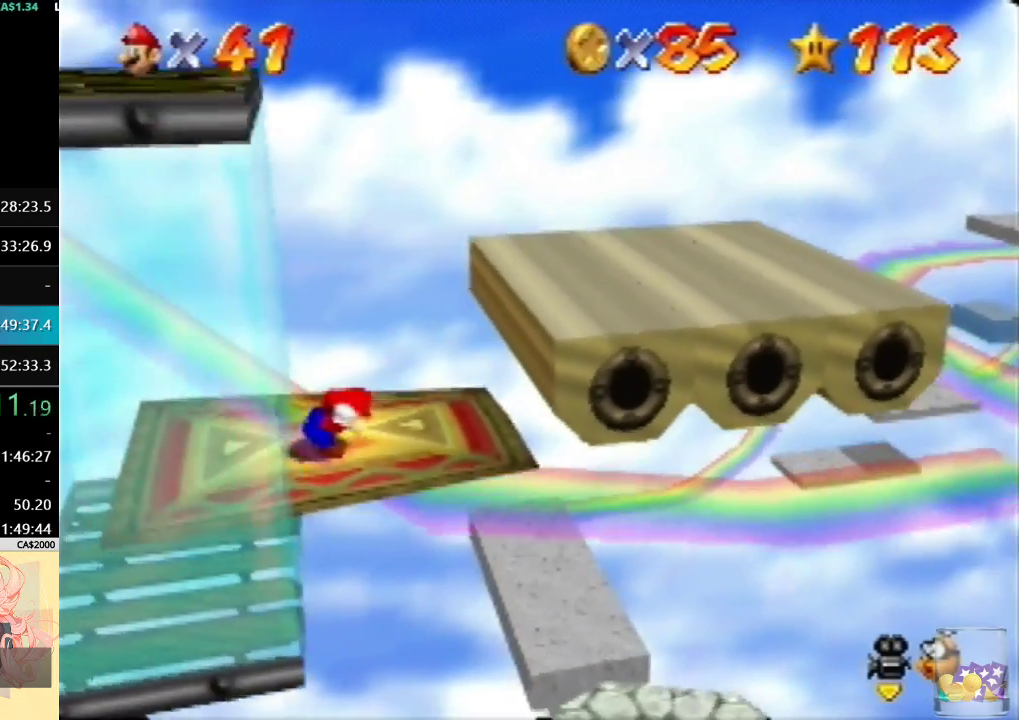
{"buttons": [], "left_stick": "center", "events": []}
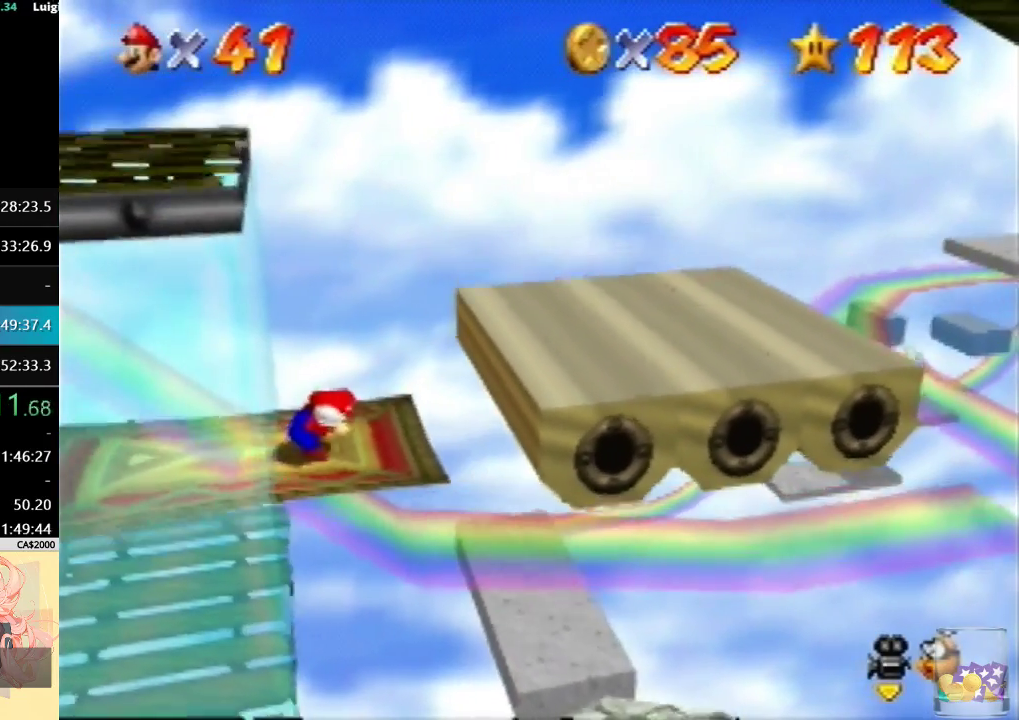
{"buttons": ["A"], "left_stick": "left", "events": [[267, "A", "down"], [300, "left_stick", "left"]]}